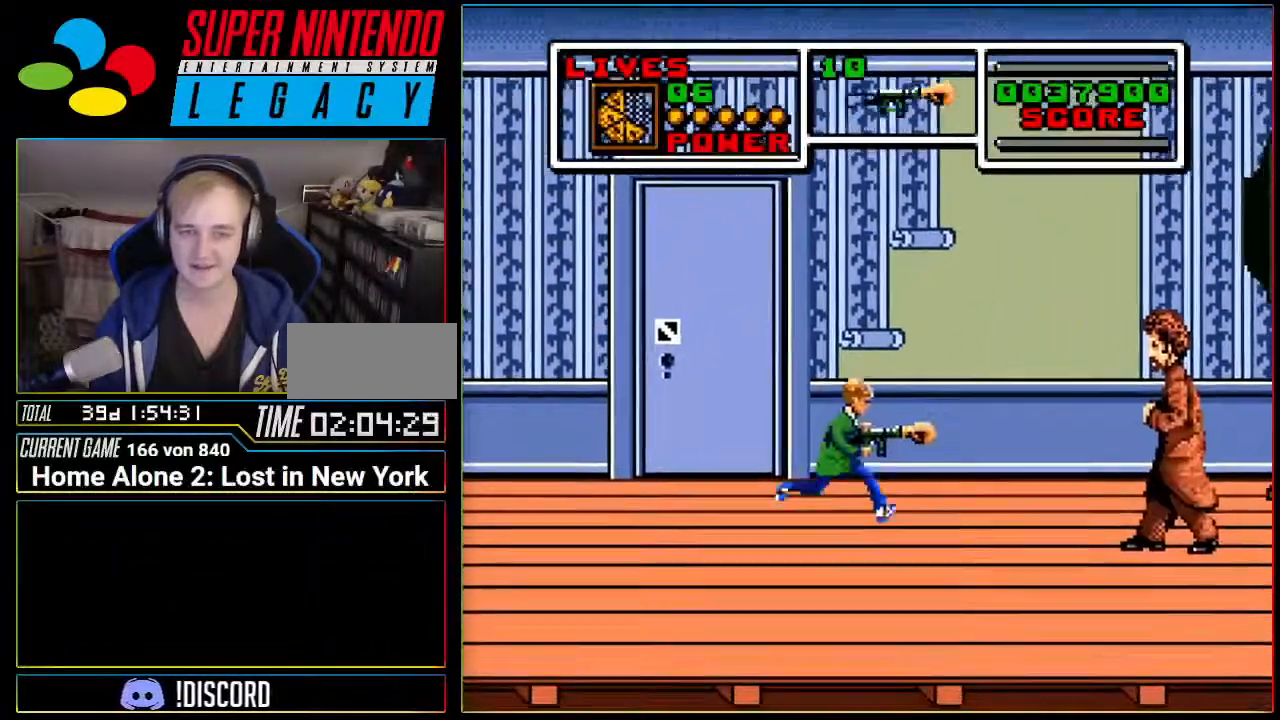
Gameplay with a controller (Nintendo layout); each line is a JSON object with the inputs held at the frame after it. "events" lists button and stick changes between this image and that frame as [ms after this image, input, new state], when the widget could be followed in between. Not read: L3 R3 SELECT.
{"buttons": ["DPAD_RIGHT"], "events": [[167, "B", "down"], [301, "B", "up"]]}
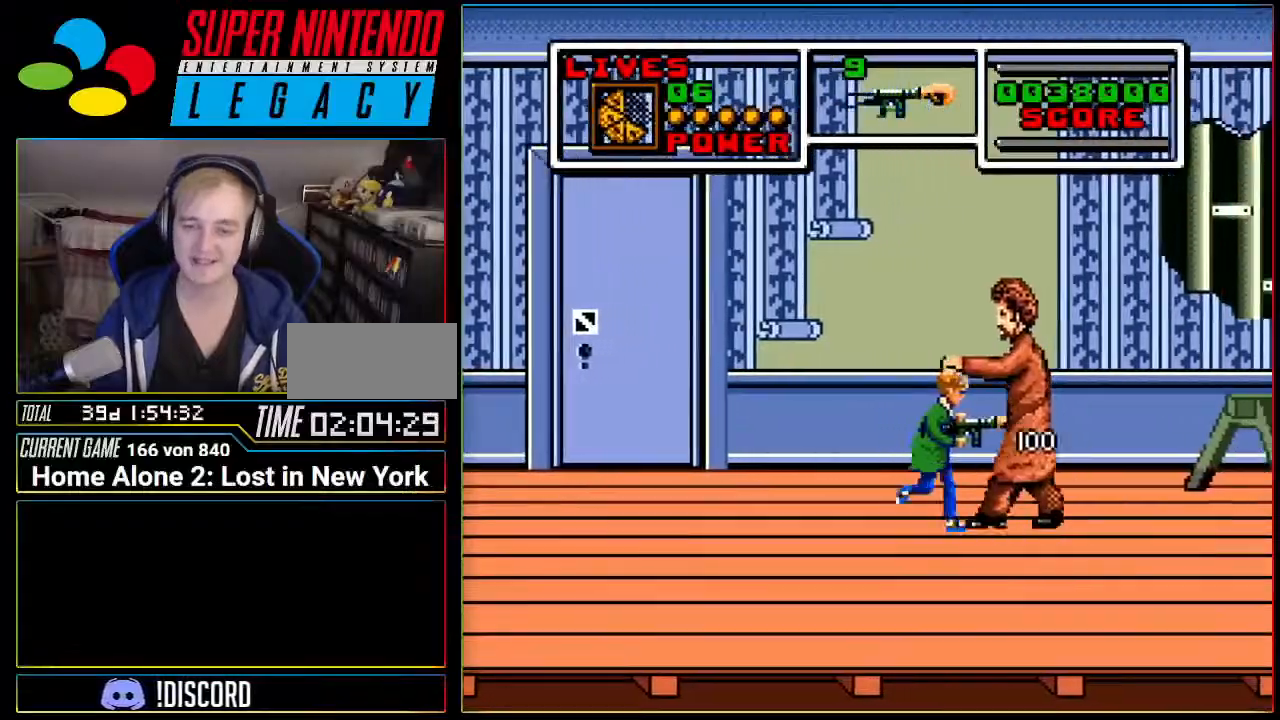
{"buttons": ["DPAD_RIGHT"], "events": [[83, "A", "down"], [367, "A", "up"]]}
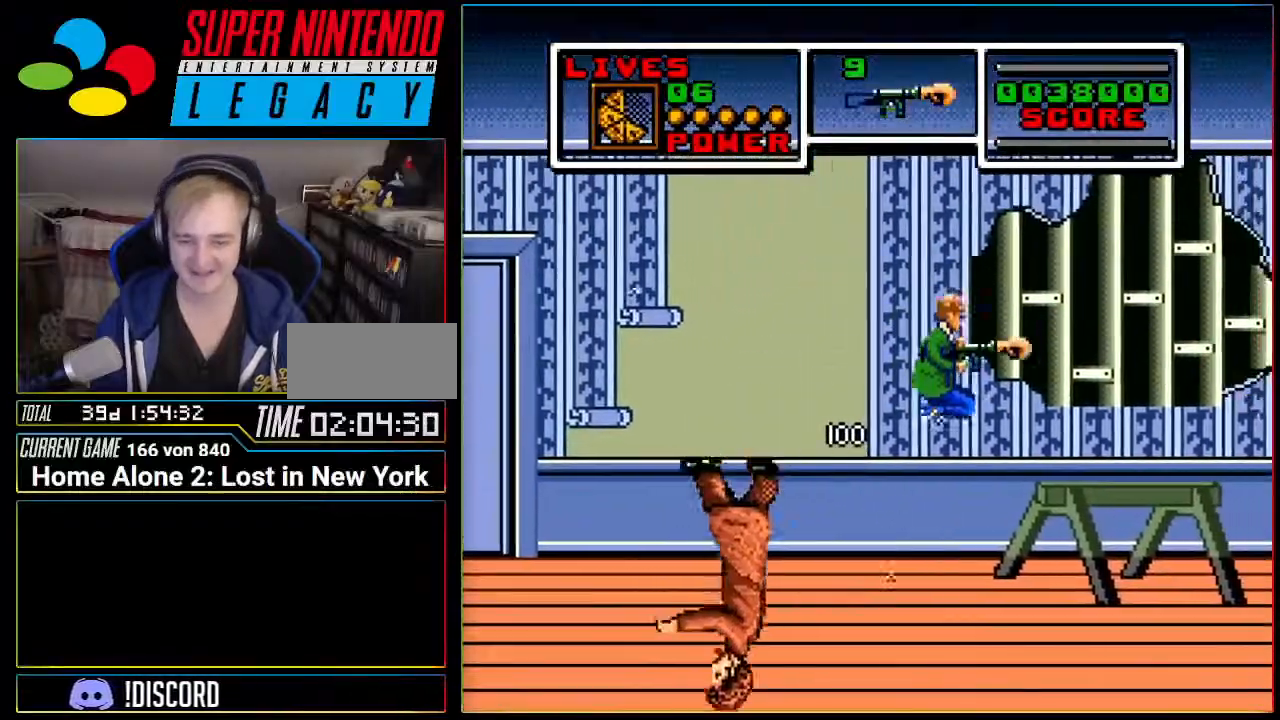
{"buttons": ["A", "DPAD_RIGHT"], "events": [[267, "A", "down"]]}
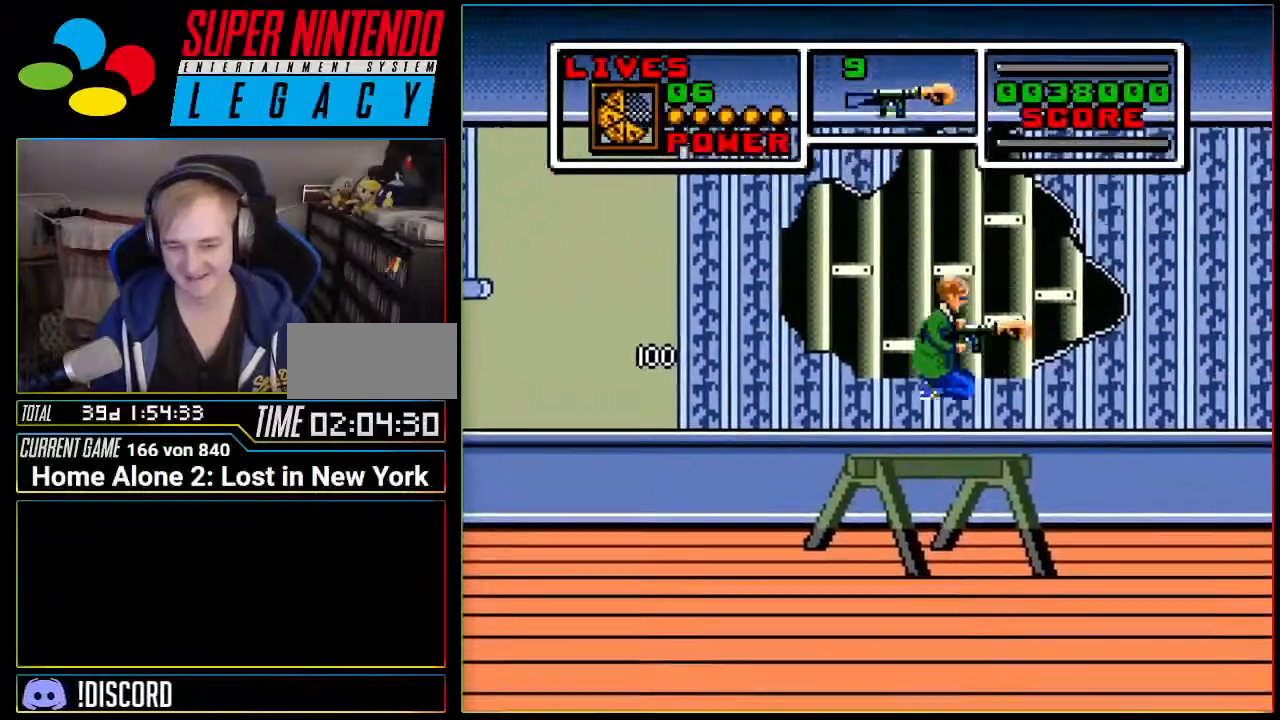
{"buttons": ["A", "DPAD_RIGHT"], "events": [[50, "A", "up"], [83, "DPAD_RIGHT", "up"], [300, "DPAD_RIGHT", "down"], [333, "A", "down"]]}
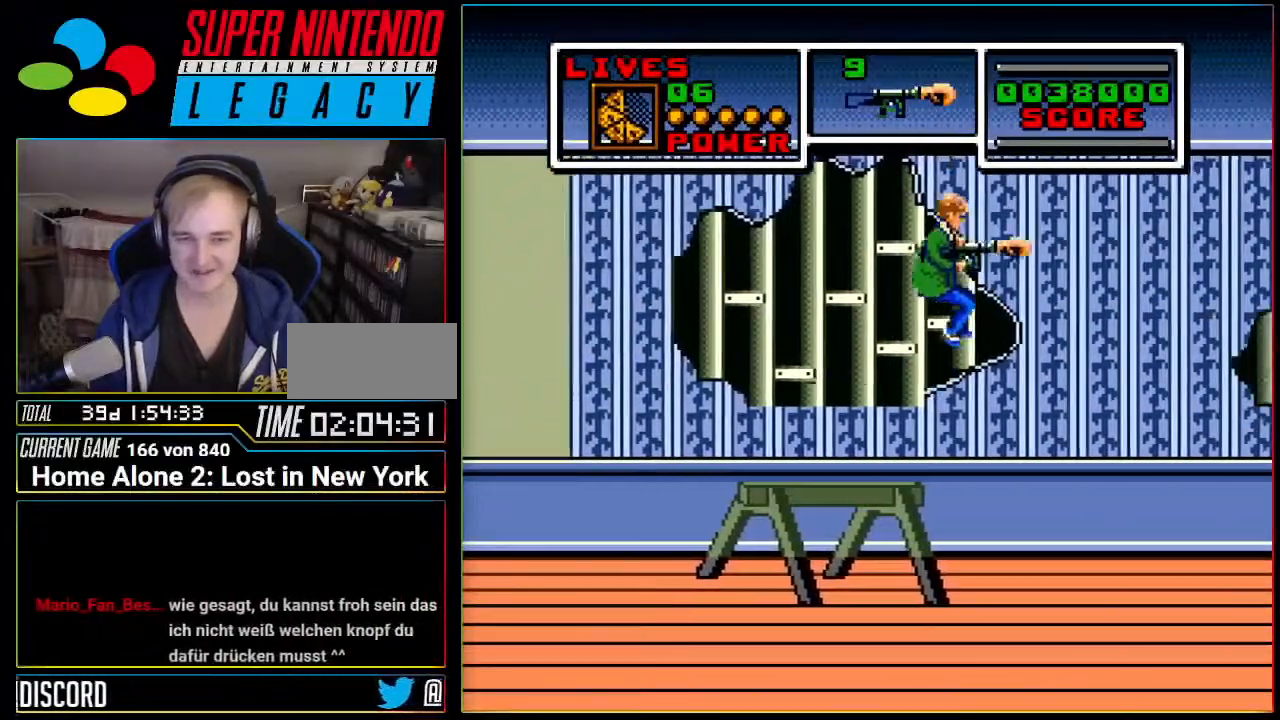
{"buttons": ["DPAD_RIGHT"], "events": [[451, "A", "up"]]}
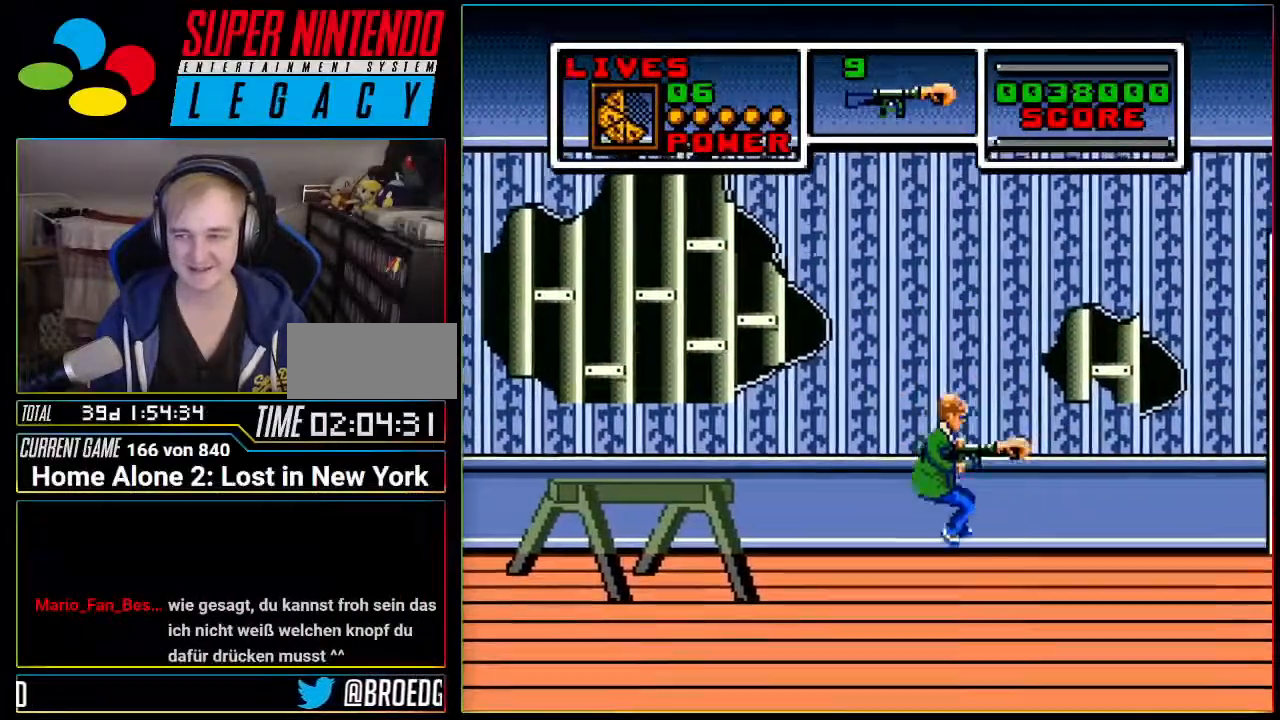
{"buttons": ["A"], "events": [[16, "DPAD_RIGHT", "up"], [367, "A", "down"]]}